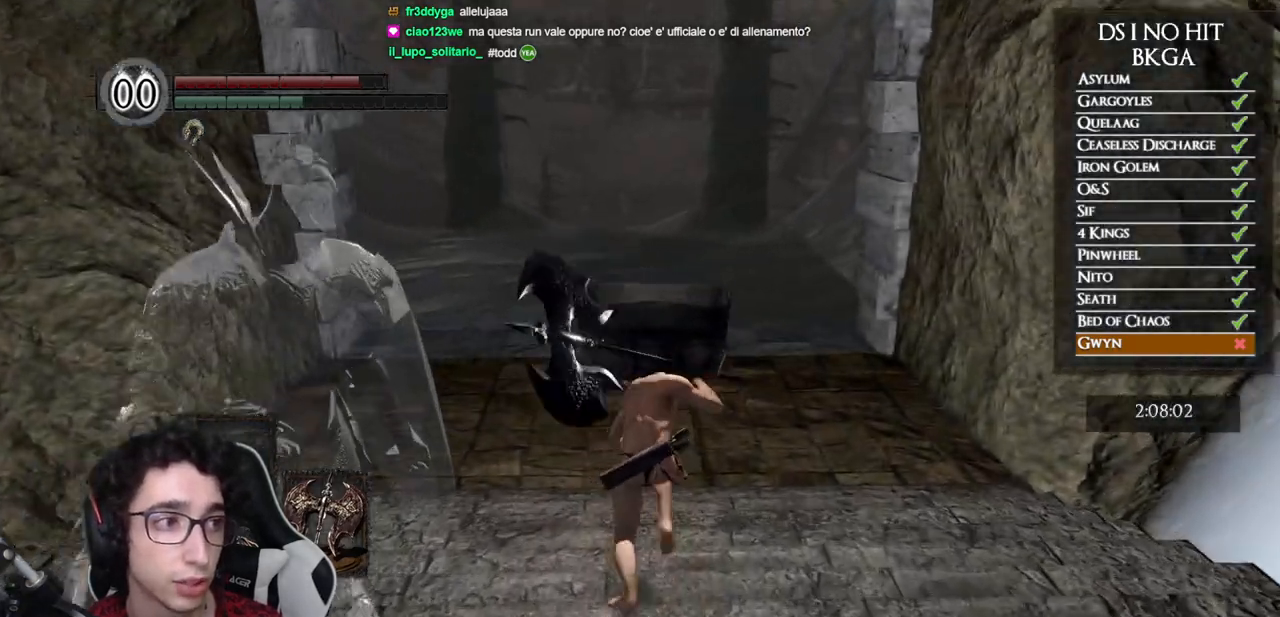
Gameplay with a controller (Xbox layout); each line is a JSON object with the inputs held at the frame after it. "events" lists button and stick changes between this image and that frame as [ms after this image, input, new state], when the widget could be followed in between.
{"buttons": ["B"], "left_stick": "up", "right_stick": "center", "events": []}
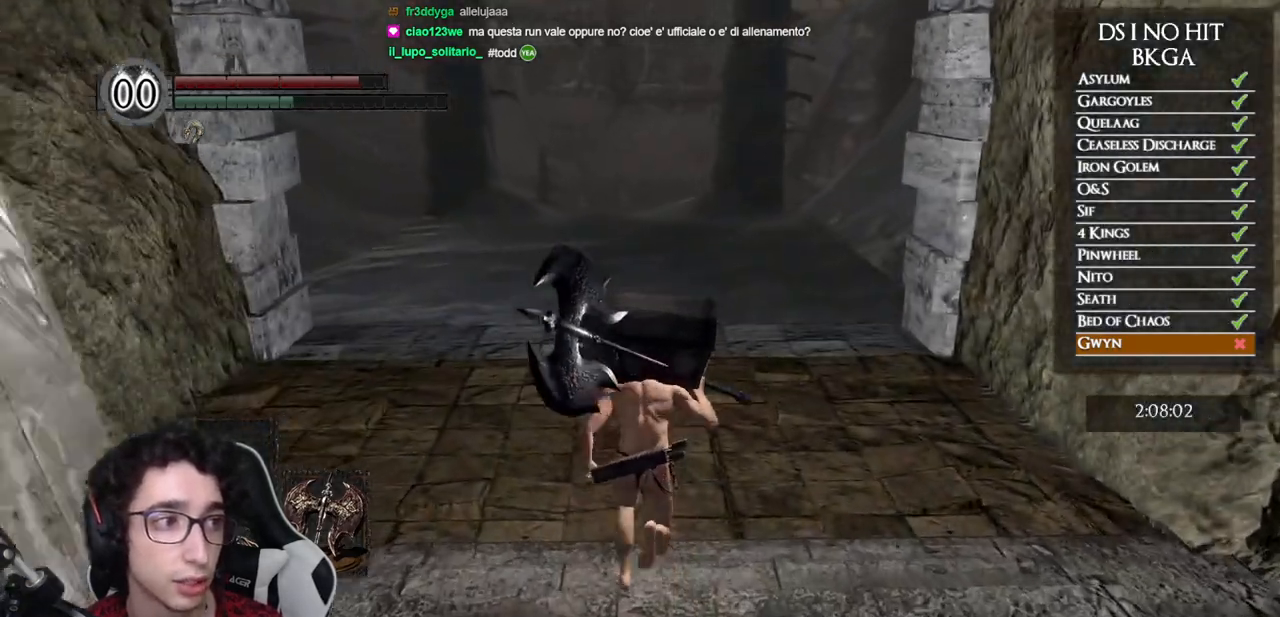
{"buttons": [], "left_stick": "up", "right_stick": "center", "events": [[400, "B", "up"]]}
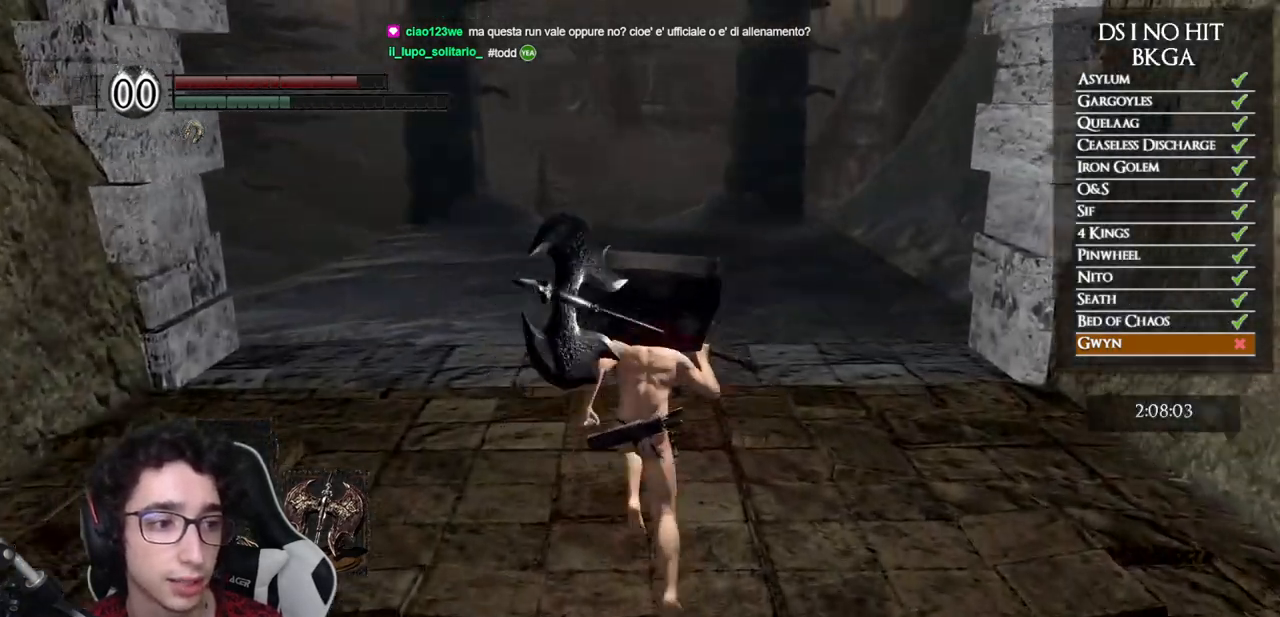
{"buttons": [], "left_stick": "up", "right_stick": "center", "events": [[67, "right_stick", "right"], [183, "right_stick", "center"], [367, "START", "down"], [500, "START", "up"]]}
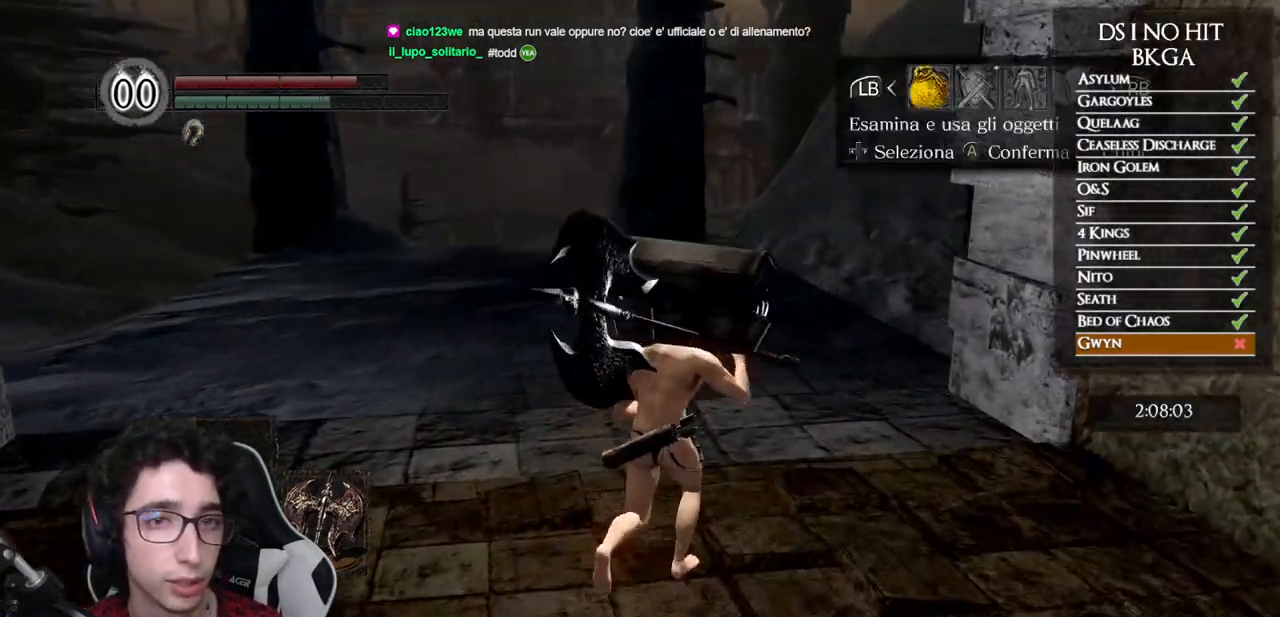
{"buttons": [], "left_stick": "up", "right_stick": "center", "events": [[133, "right_stick", "down"], [300, "right_stick", "center"]]}
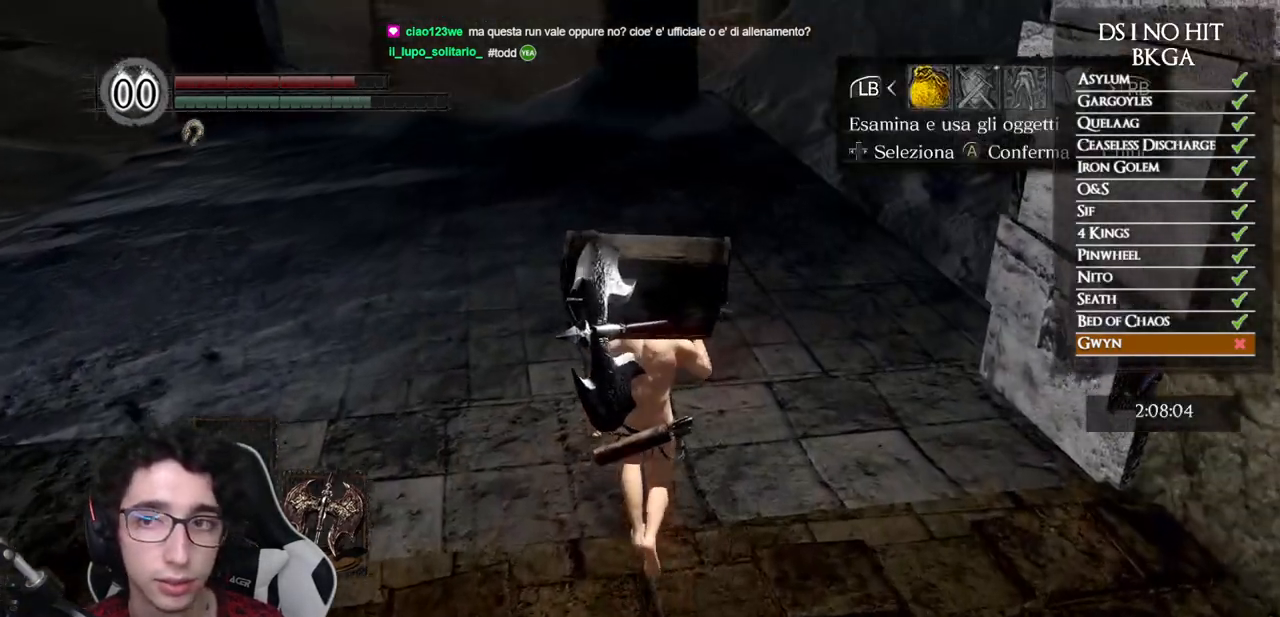
{"buttons": [], "left_stick": "up", "right_stick": "up", "events": [[50, "DPAD_RIGHT", "down"], [150, "A", "down"], [167, "DPAD_RIGHT", "up"], [217, "A", "up"], [333, "DPAD_DOWN", "down"], [450, "DPAD_DOWN", "up"], [450, "right_stick", "up"]]}
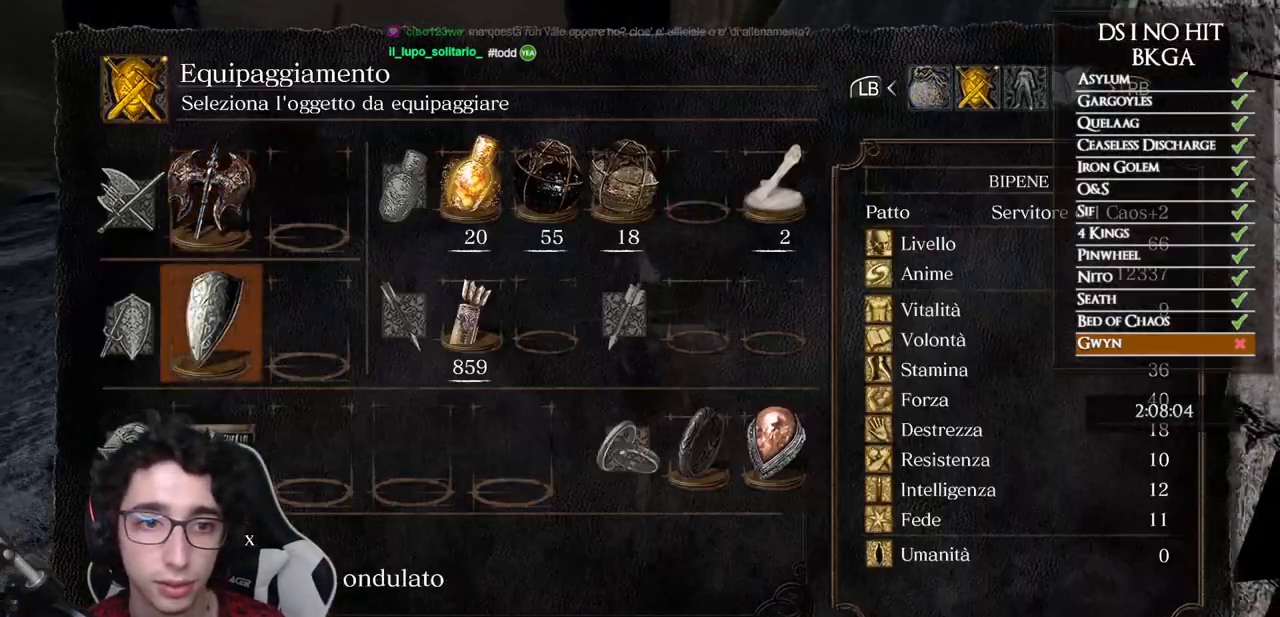
{"buttons": [], "left_stick": "up", "right_stick": "center", "events": [[17, "DPAD_DOWN", "down"], [133, "DPAD_DOWN", "up"], [350, "right_stick", "center"]]}
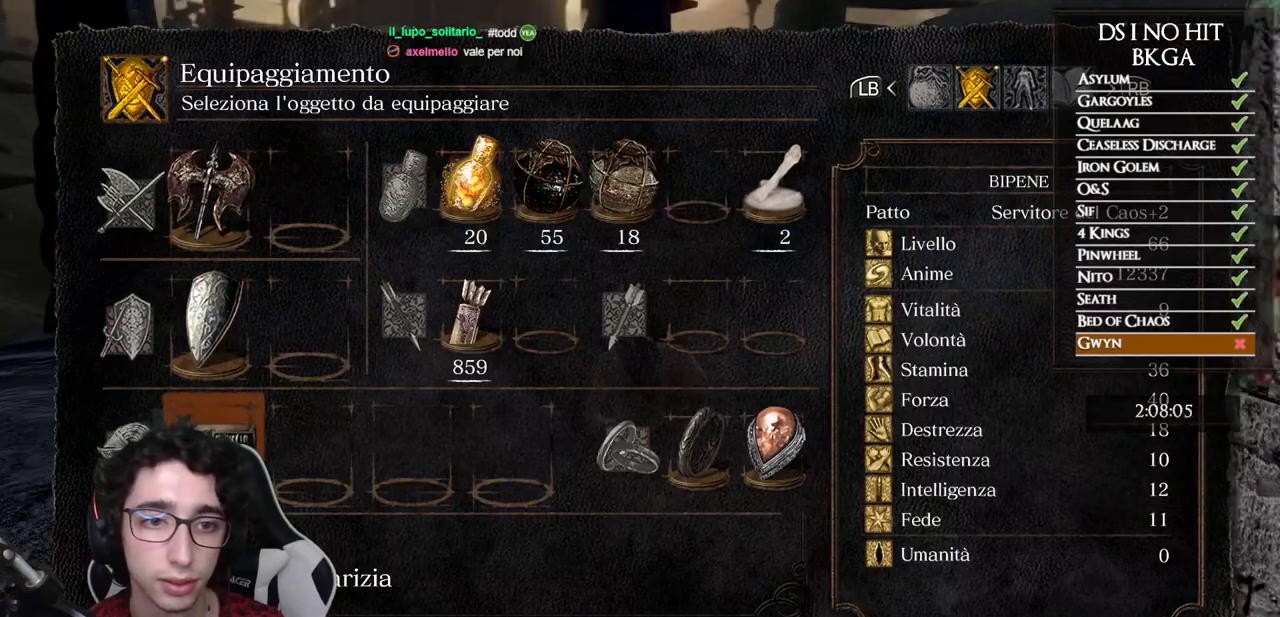
{"buttons": ["B"], "left_stick": "up", "right_stick": "center", "events": [[200, "B", "down"], [283, "B", "up"], [367, "B", "down"], [417, "B", "up"], [500, "B", "down"]]}
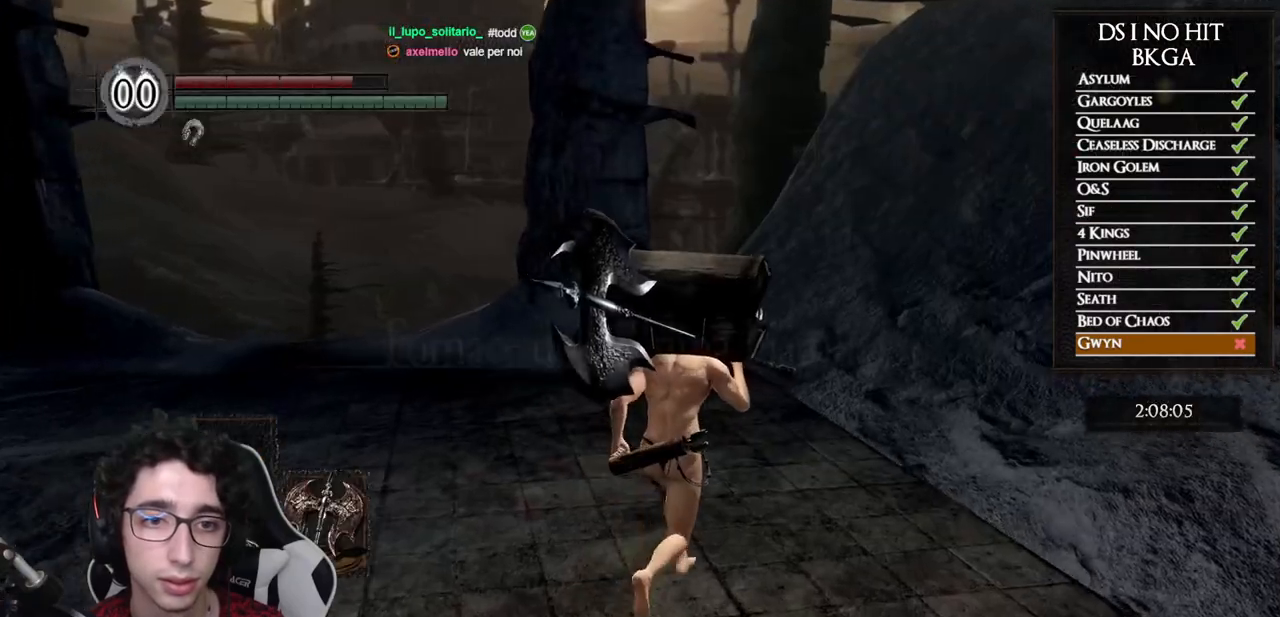
{"buttons": ["B"], "left_stick": "up", "right_stick": "center", "events": []}
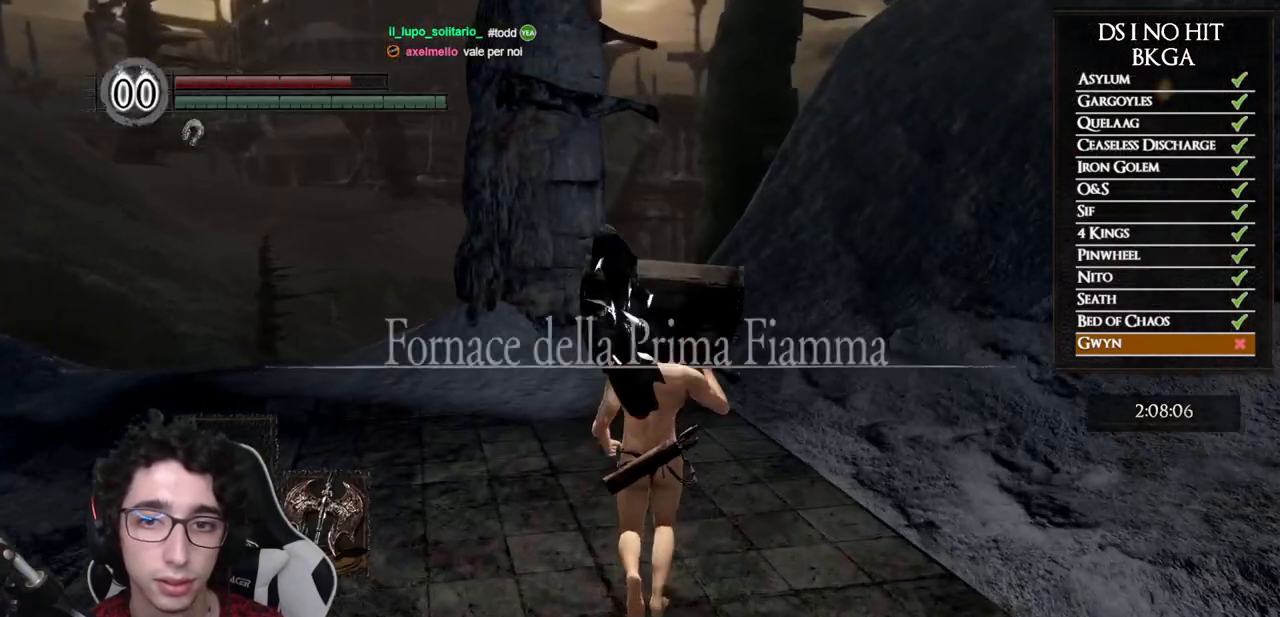
{"buttons": ["START"], "left_stick": "up", "right_stick": "center", "events": [[333, "B", "up"], [450, "START", "down"]]}
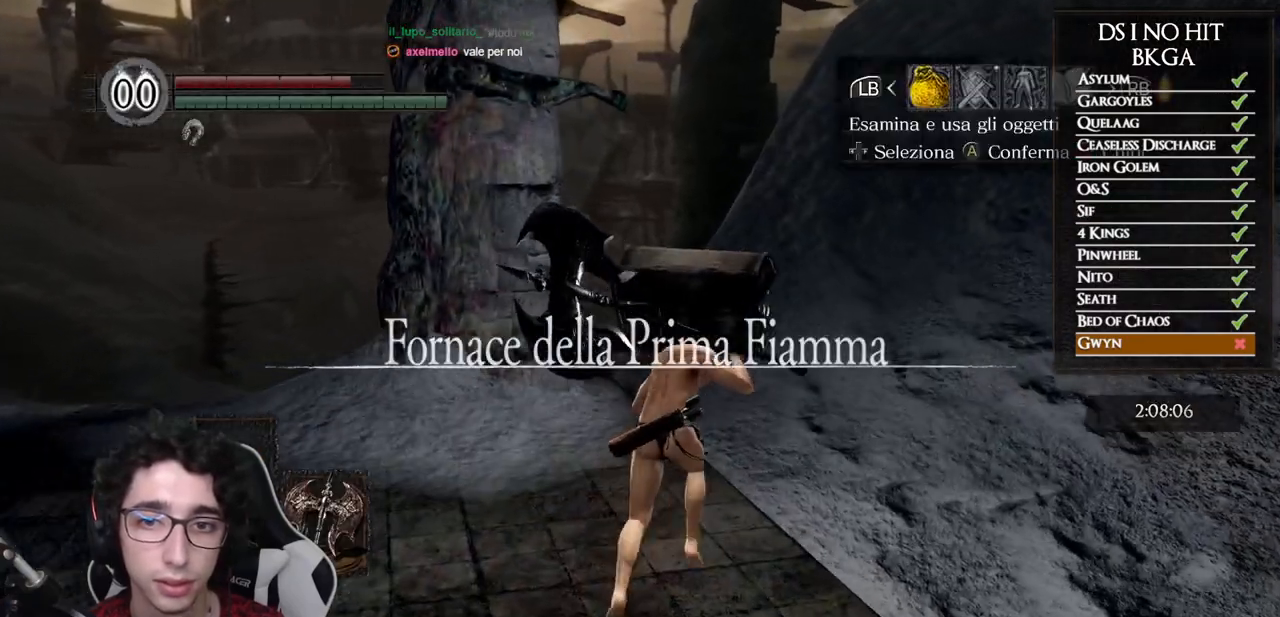
{"buttons": ["DPAD_DOWN"], "left_stick": "up", "right_stick": "left", "events": [[50, "START", "up"], [167, "DPAD_RIGHT", "down"], [267, "A", "down"], [267, "DPAD_RIGHT", "up"], [333, "A", "up"], [433, "DPAD_DOWN", "down"], [450, "right_stick", "left"]]}
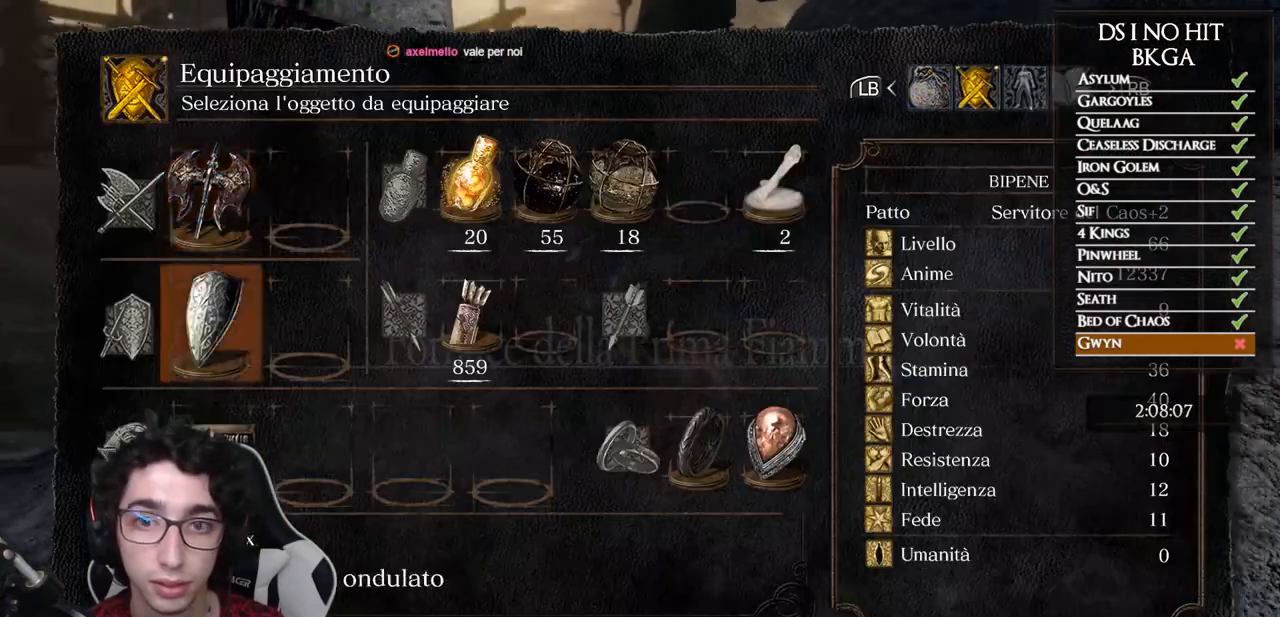
{"buttons": [], "left_stick": "up", "right_stick": "center", "events": [[50, "DPAD_DOWN", "up"], [83, "right_stick", "center"], [150, "DPAD_DOWN", "down"], [217, "DPAD_DOWN", "up"], [383, "DPAD_UP", "down"], [500, "DPAD_UP", "up"]]}
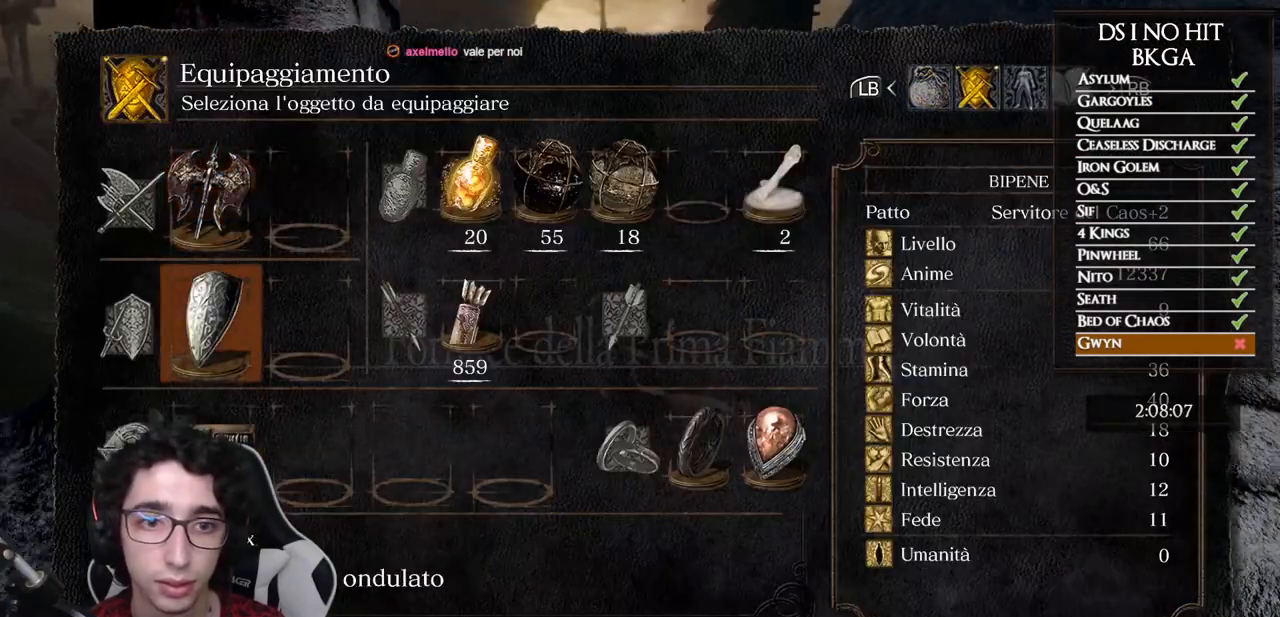
{"buttons": [], "left_stick": "up", "right_stick": "center", "events": []}
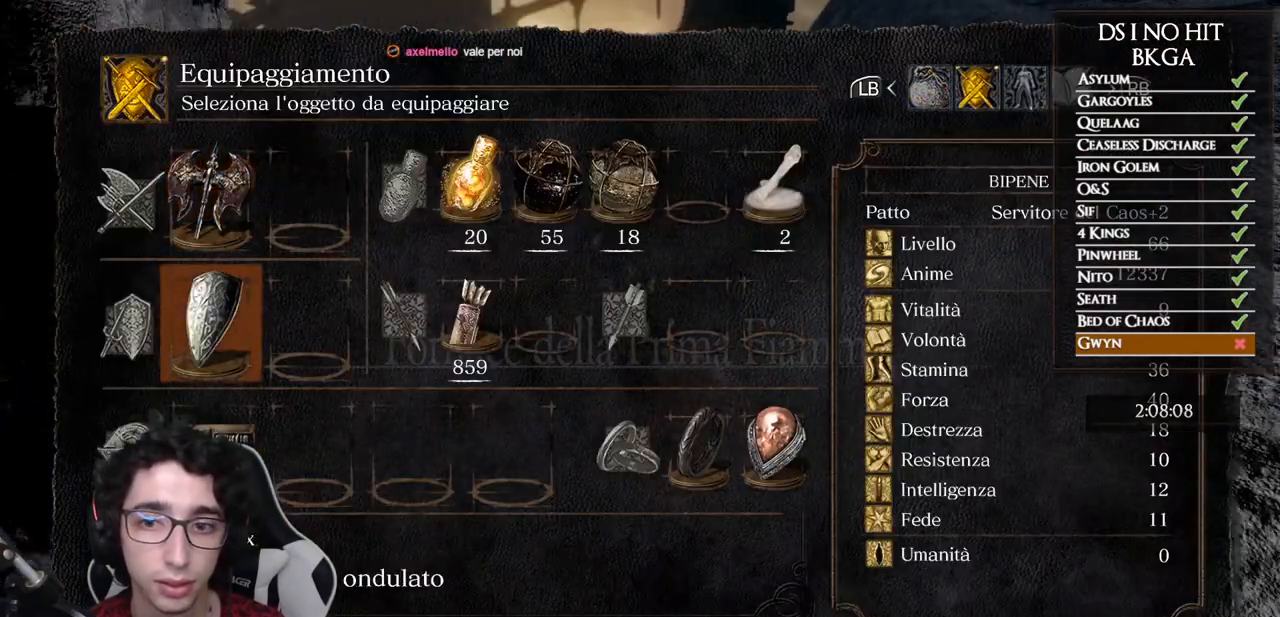
{"buttons": [], "left_stick": "up", "right_stick": "center", "events": [[300, "X", "down"], [383, "X", "up"]]}
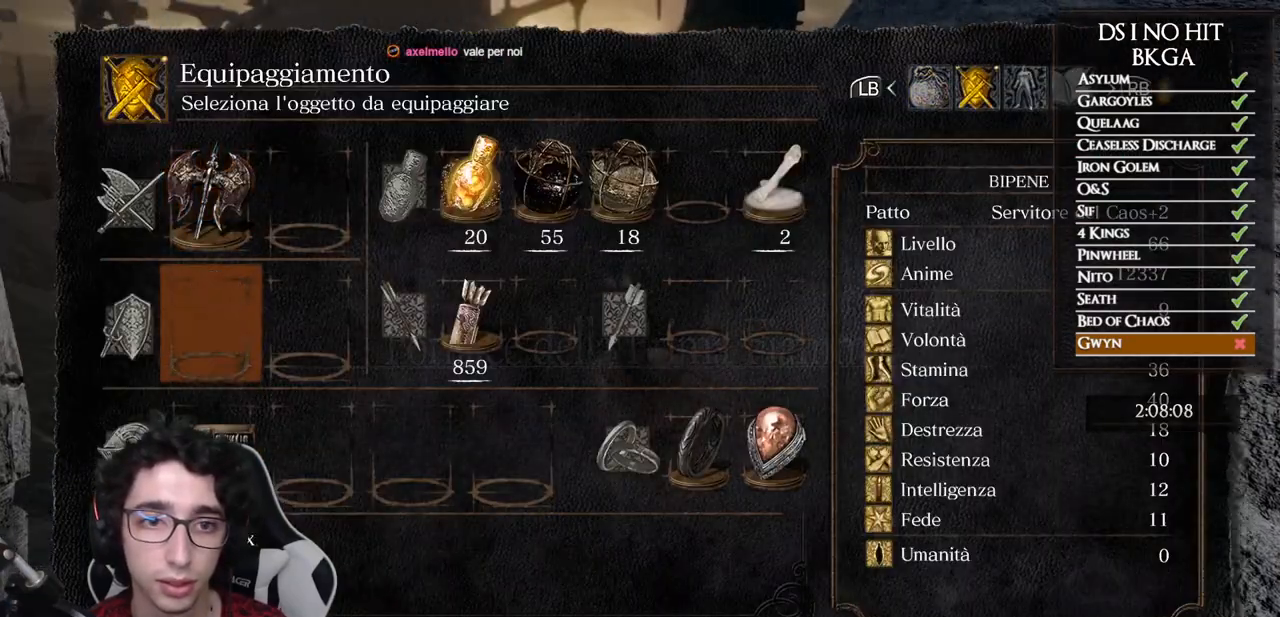
{"buttons": [], "left_stick": "up", "right_stick": "center", "events": [[33, "B", "down"], [133, "B", "up"], [183, "B", "down"], [267, "B", "up"]]}
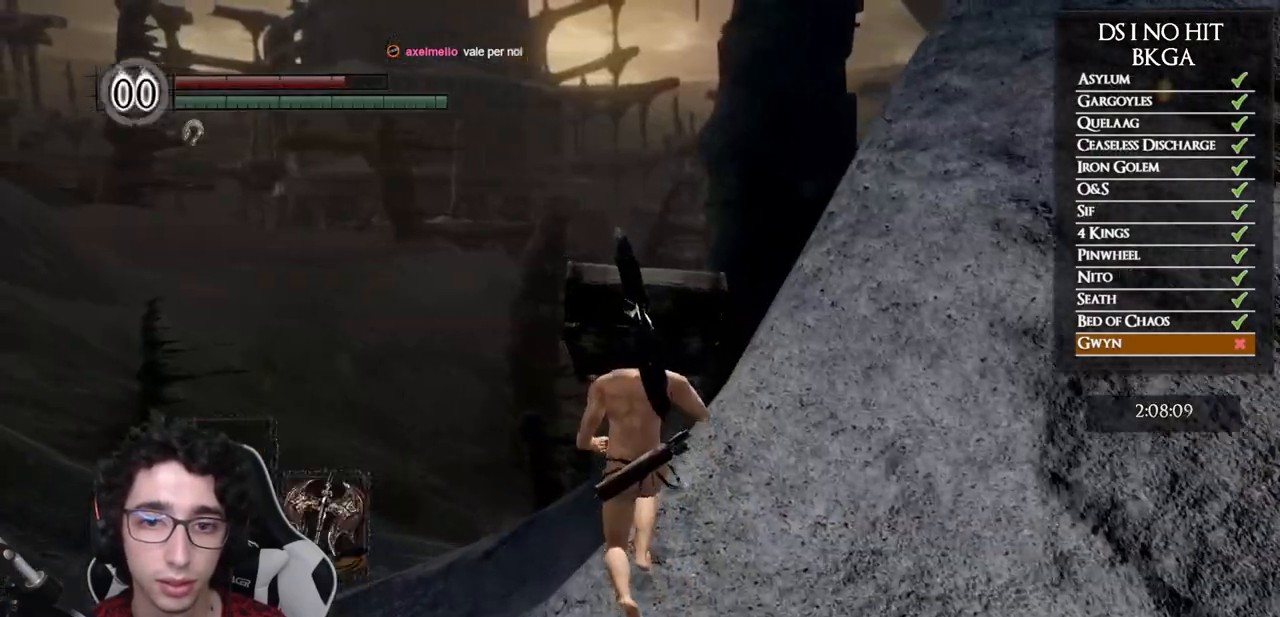
{"buttons": [], "left_stick": "up", "right_stick": "center", "events": [[150, "right_stick", "right"], [233, "right_stick", "center"], [400, "B", "down"], [483, "B", "up"]]}
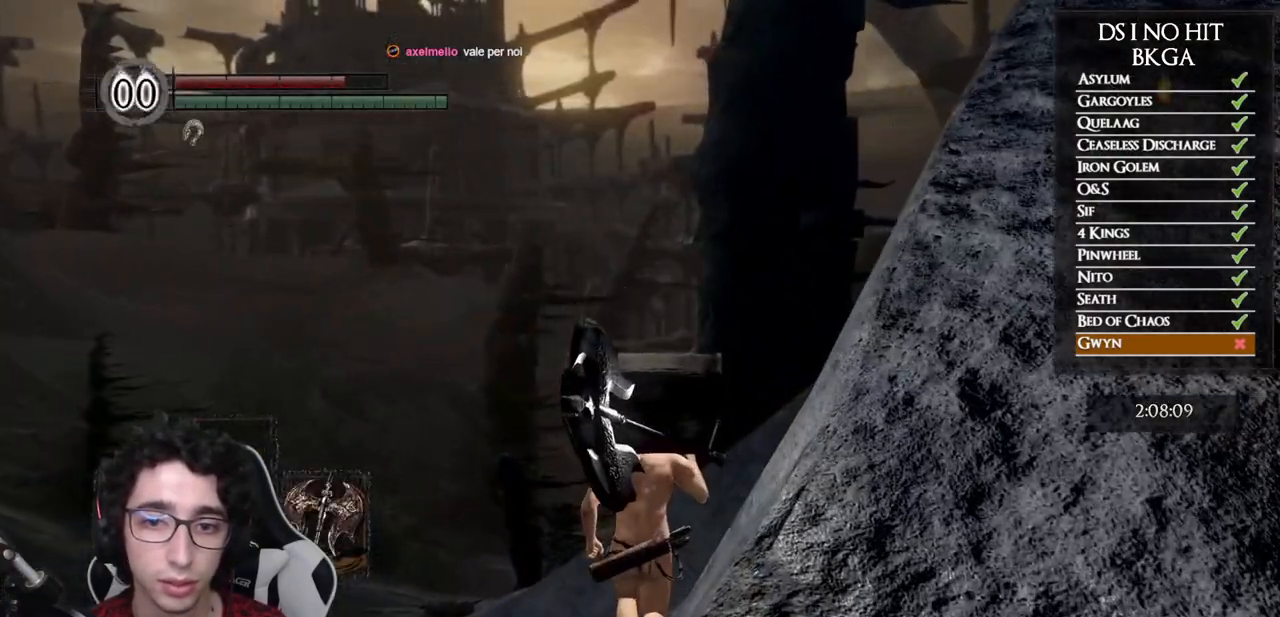
{"buttons": [], "left_stick": "up", "right_stick": "right", "events": [[50, "B", "down"], [117, "B", "up"], [267, "right_stick", "right"]]}
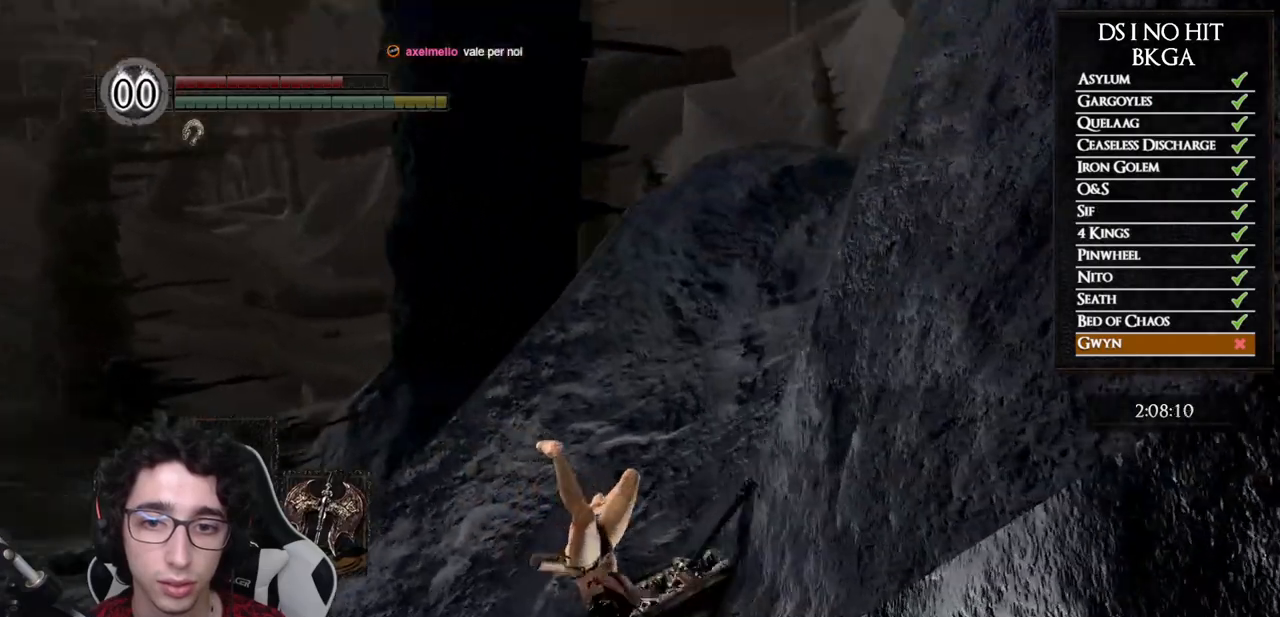
{"buttons": [], "left_stick": "up", "right_stick": "center", "events": [[83, "right_stick", "center"], [233, "START", "down"], [350, "START", "up"]]}
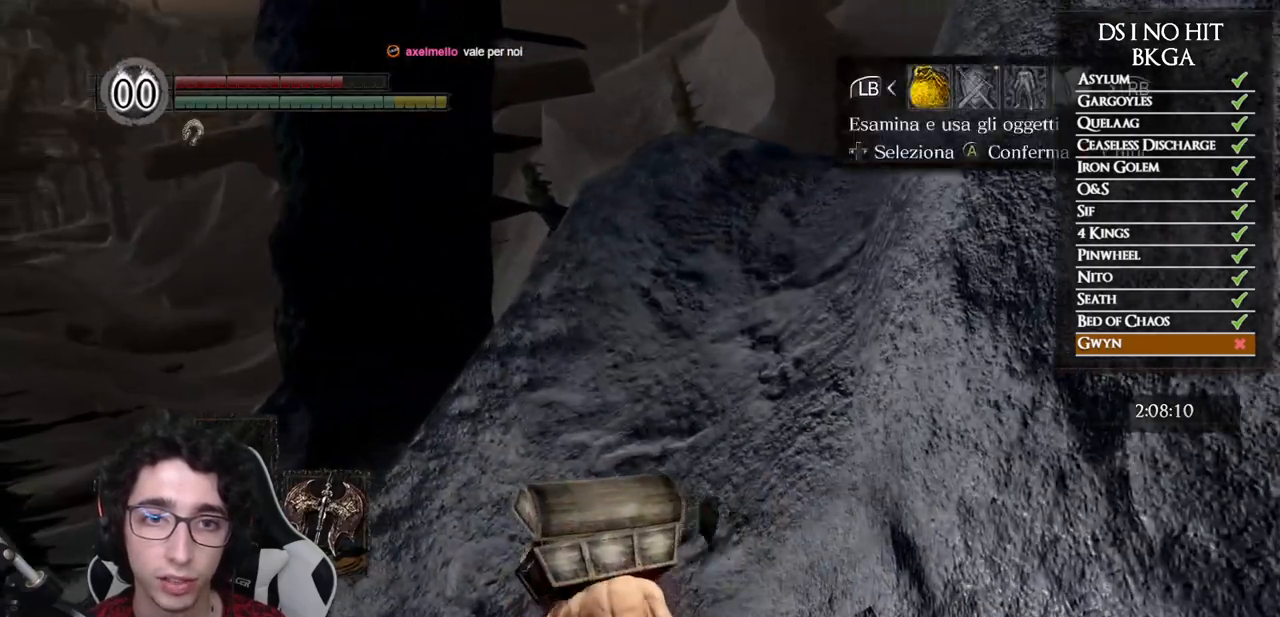
{"buttons": [], "left_stick": "up", "right_stick": "center", "events": [[33, "DPAD_RIGHT", "down"], [133, "A", "down"], [133, "DPAD_RIGHT", "up"], [183, "A", "up"], [317, "right_stick", "down-right"], [333, "DPAD_DOWN", "down"], [417, "DPAD_DOWN", "up"], [450, "right_stick", "center"]]}
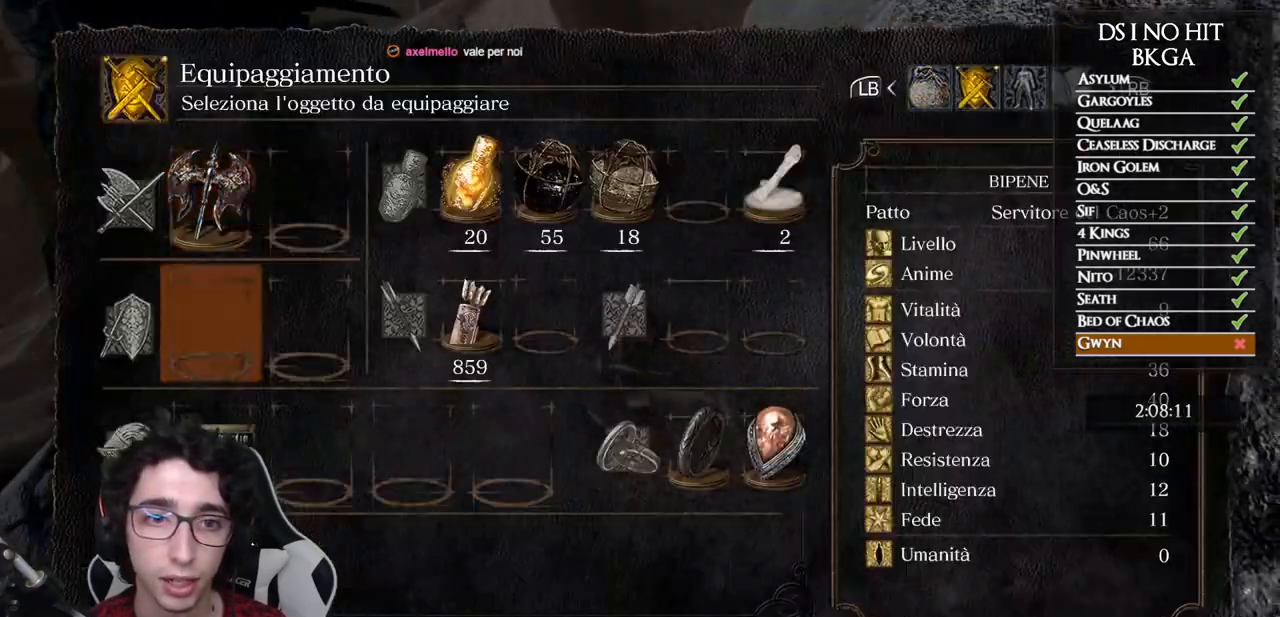
{"buttons": [], "left_stick": "up", "right_stick": "center", "events": [[117, "A", "down"], [200, "A", "up"], [317, "right_stick", "down-right"], [483, "right_stick", "center"]]}
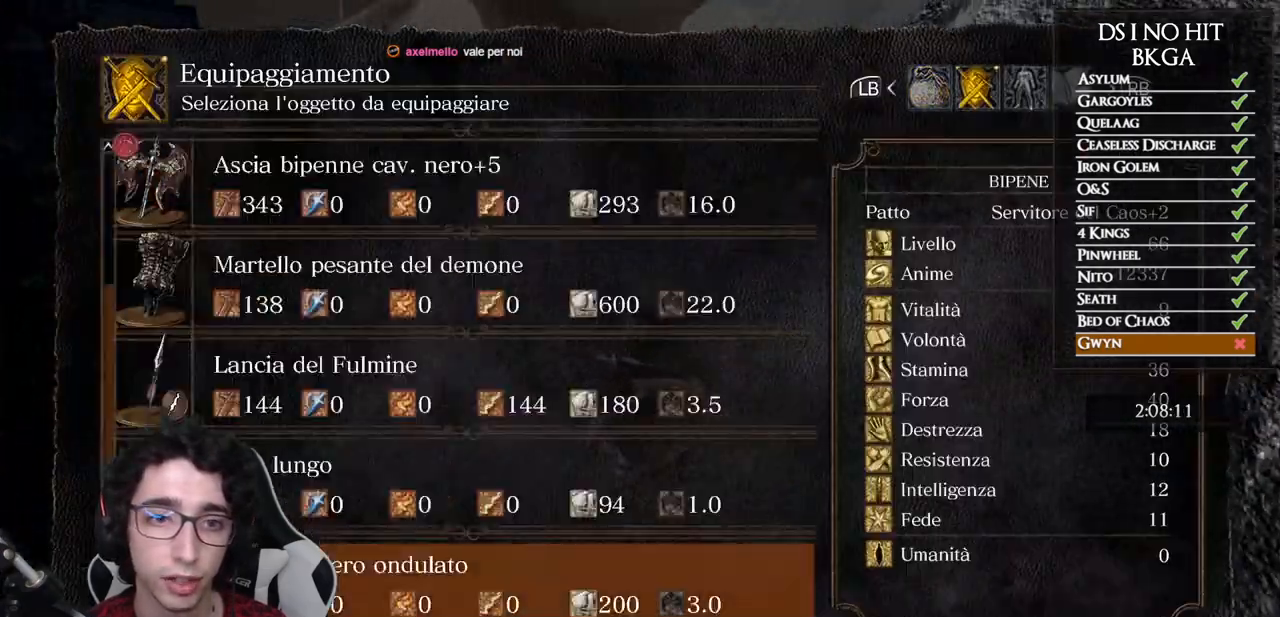
{"buttons": [], "left_stick": "up", "right_stick": "center", "events": [[333, "A", "down"], [417, "A", "up"]]}
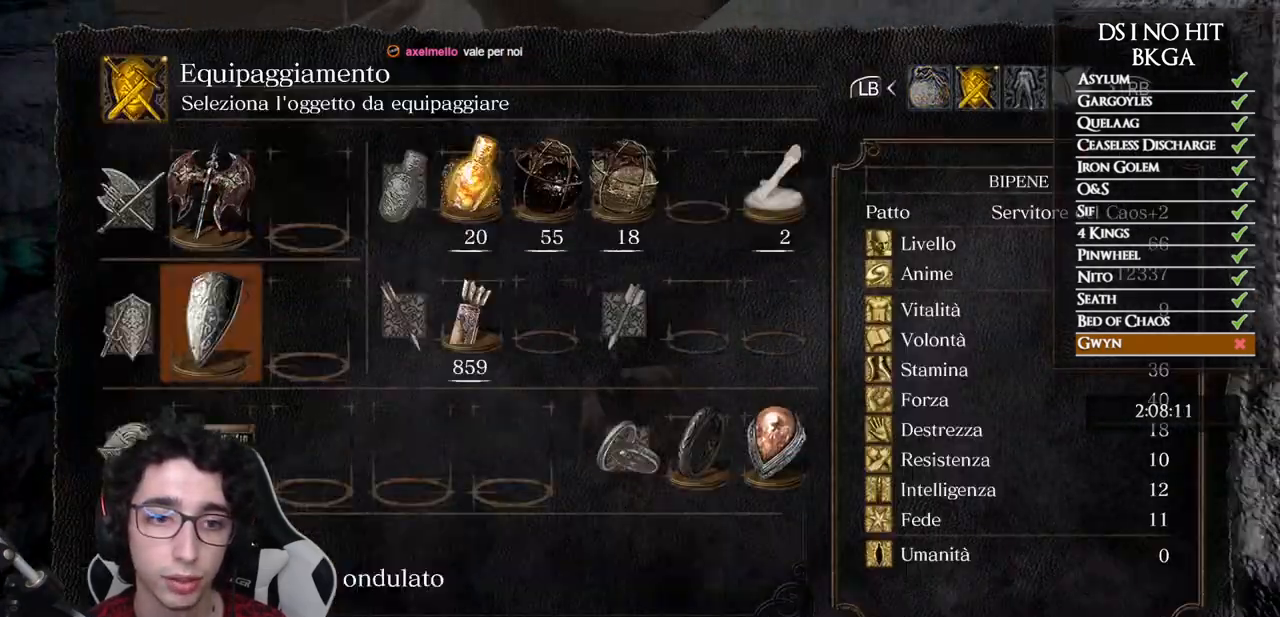
{"buttons": [], "left_stick": "up", "right_stick": "center", "events": []}
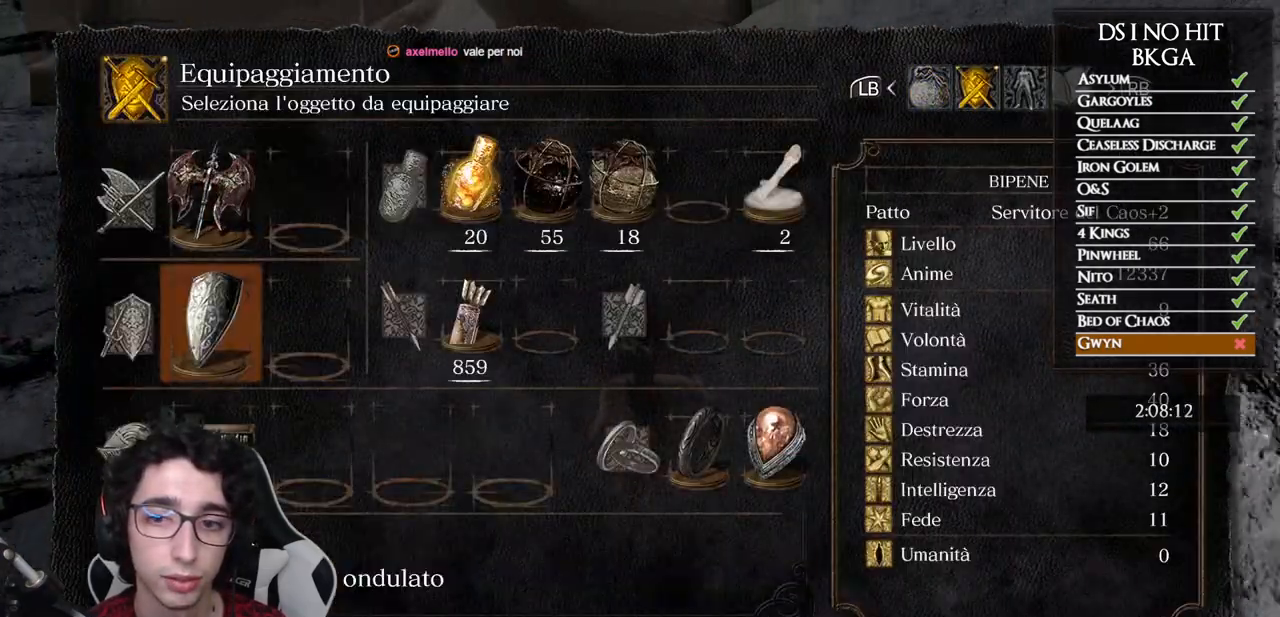
{"buttons": ["DPAD_DOWN"], "left_stick": "up", "right_stick": "center", "events": [[500, "DPAD_DOWN", "down"]]}
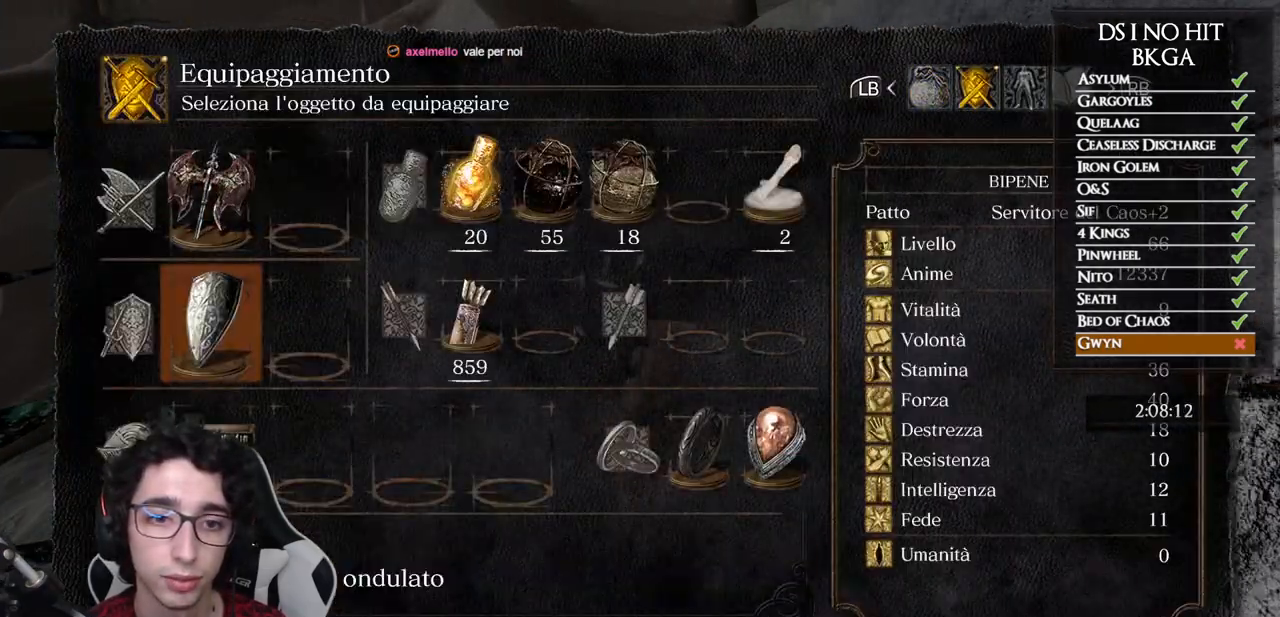
{"buttons": [], "left_stick": "up", "right_stick": "down", "events": [[83, "DPAD_DOWN", "up"], [150, "B", "down"], [200, "B", "up"], [283, "B", "down"], [350, "B", "up"], [433, "right_stick", "down"]]}
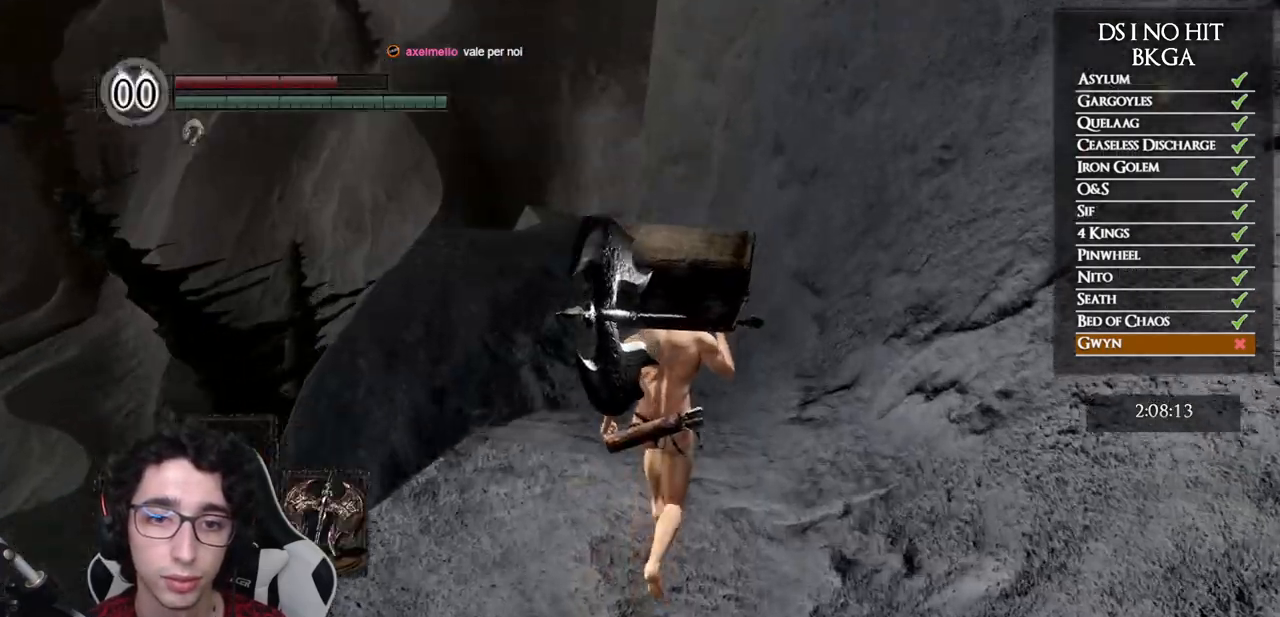
{"buttons": ["B"], "left_stick": "up", "right_stick": "center", "events": [[100, "right_stick", "center"], [167, "B", "down"]]}
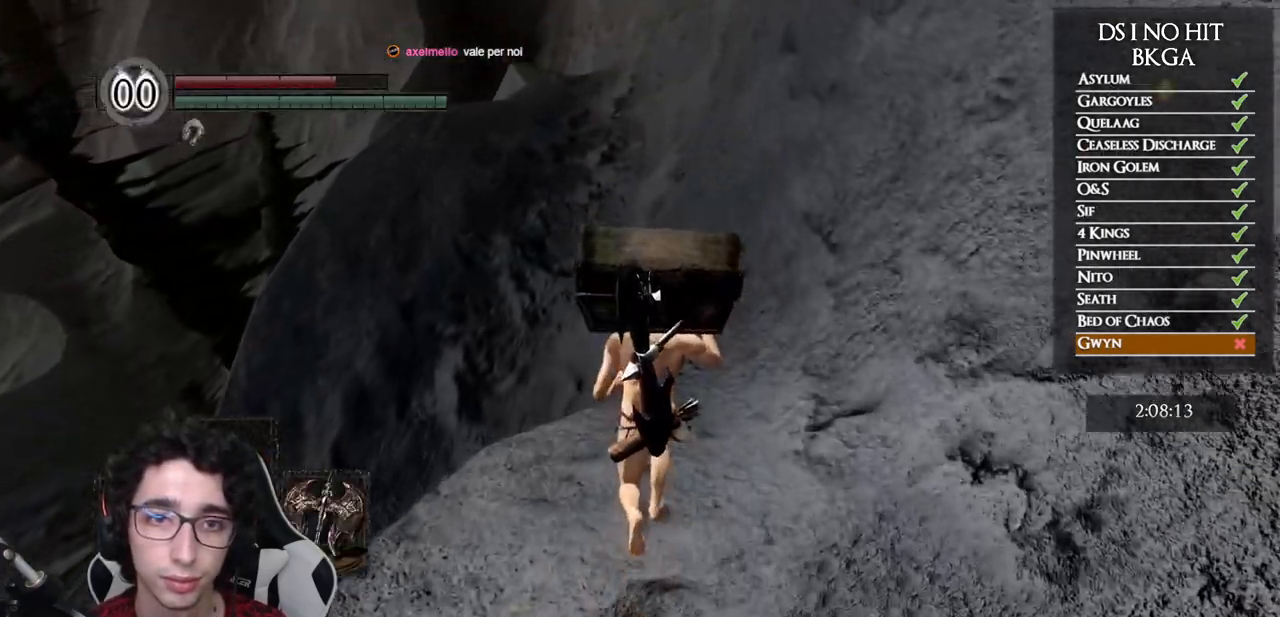
{"buttons": ["B"], "left_stick": "up", "right_stick": "center", "events": []}
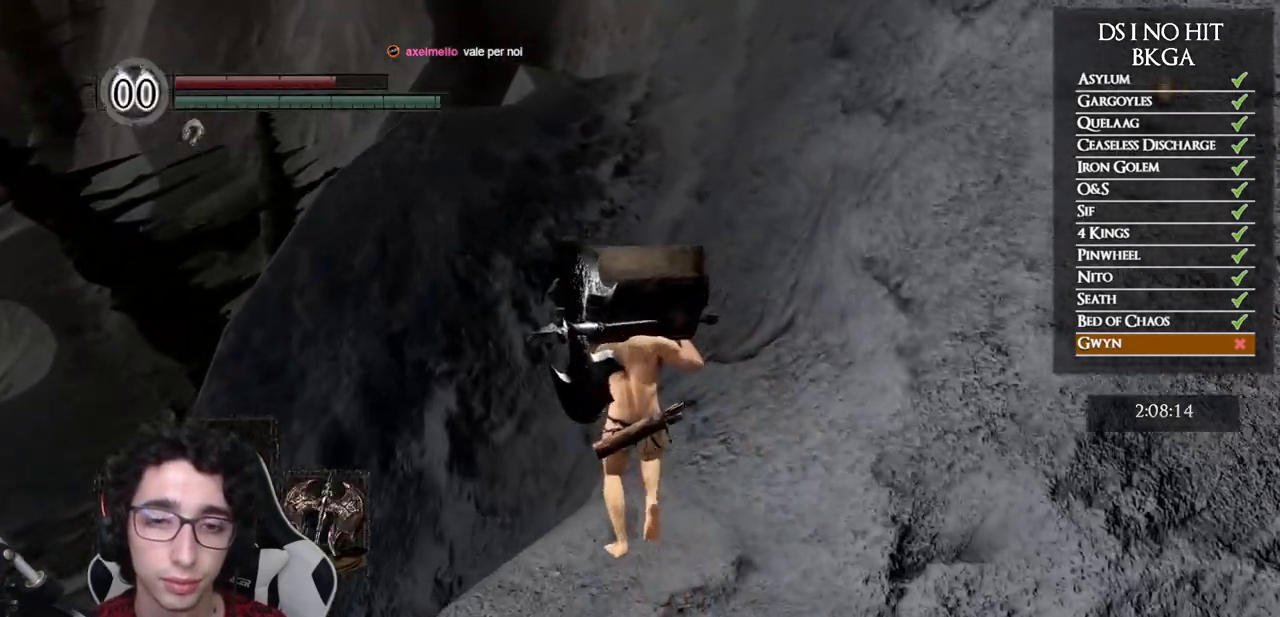
{"buttons": ["B"], "left_stick": "up", "right_stick": "center", "events": []}